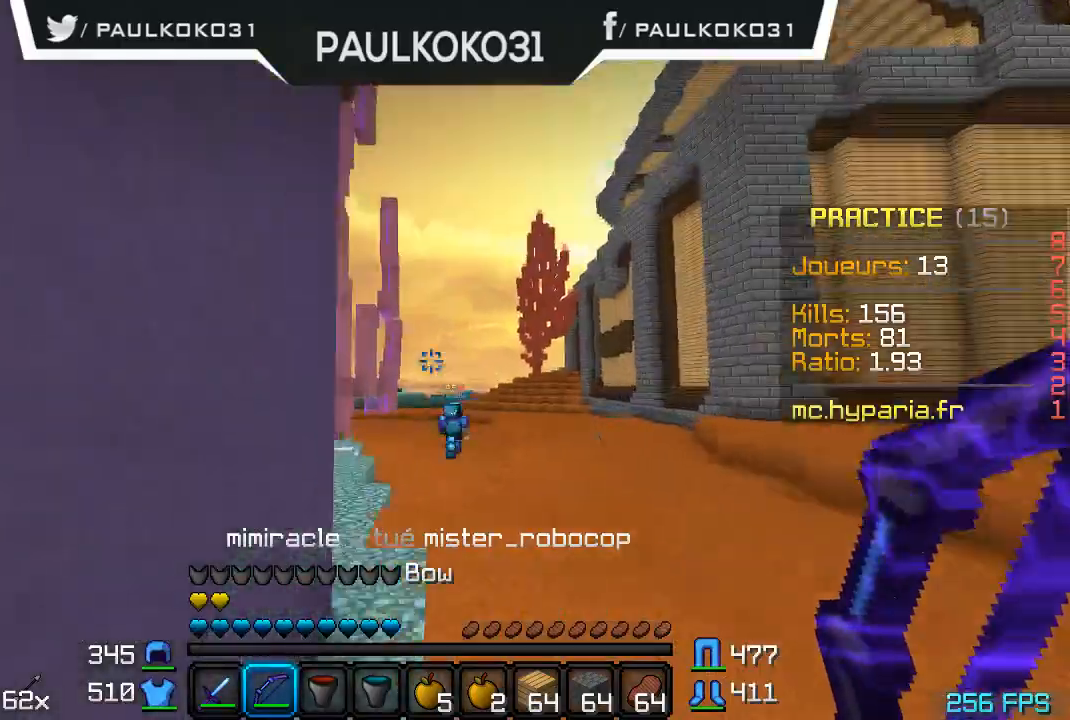
Gameplay with keyboard and mouse; each line is a JSON object with the keys and mouse buttons held at the frame after it. "events" lists presses ("down") and releases ("up") of "a", "d", "s", "w", "mouse_left" and "mouse_right" between this image and that frame as [ms after this image, input, new state], when the widget could be followed in between. "mouse_left", "mouse_right" = the "left", "right" buttons of the "mouse" list. No other keys are recorded. Fast repeated clicks can show as one long hold. Mouse movement is not recorded.
{"keys": [], "mouse": ["right"], "events": [[34, "mouse_right", "down"]]}
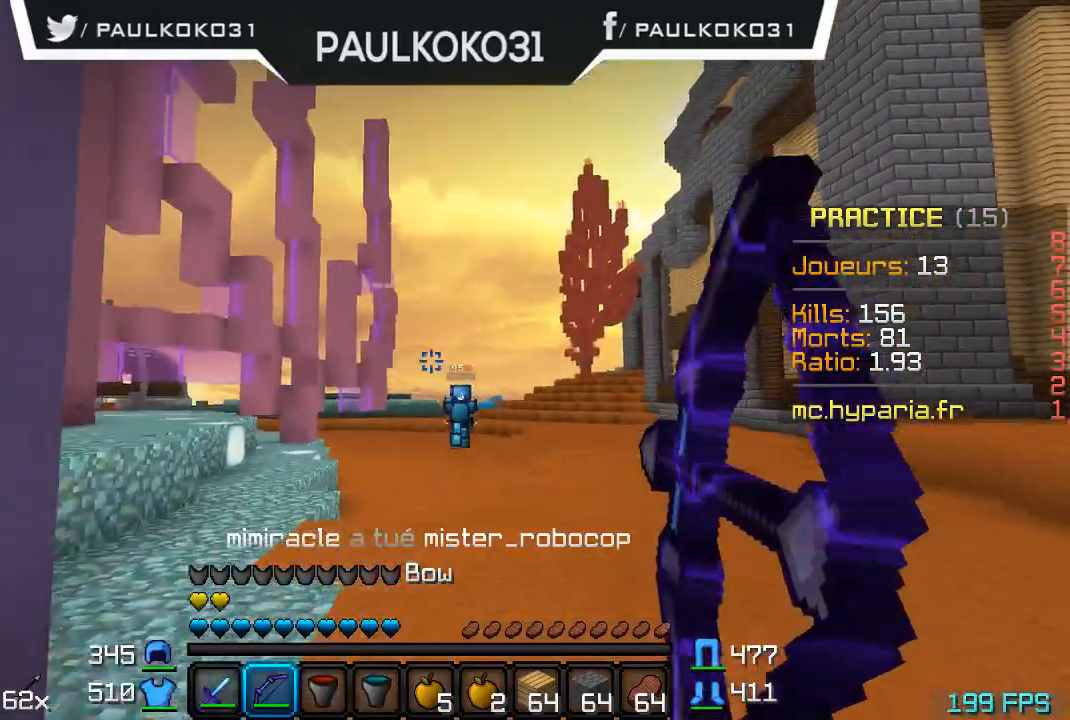
{"keys": ["d"], "mouse": ["right"], "events": [[467, "d", "down"]]}
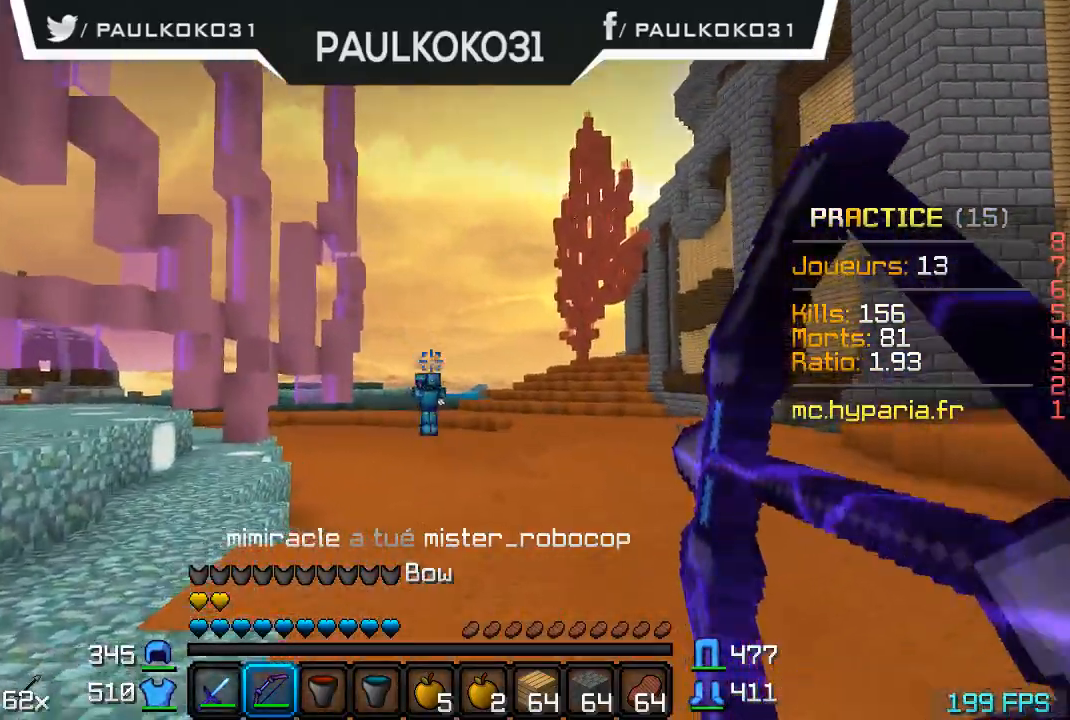
{"keys": ["d"], "mouse": [], "events": [[367, "mouse_right", "up"]]}
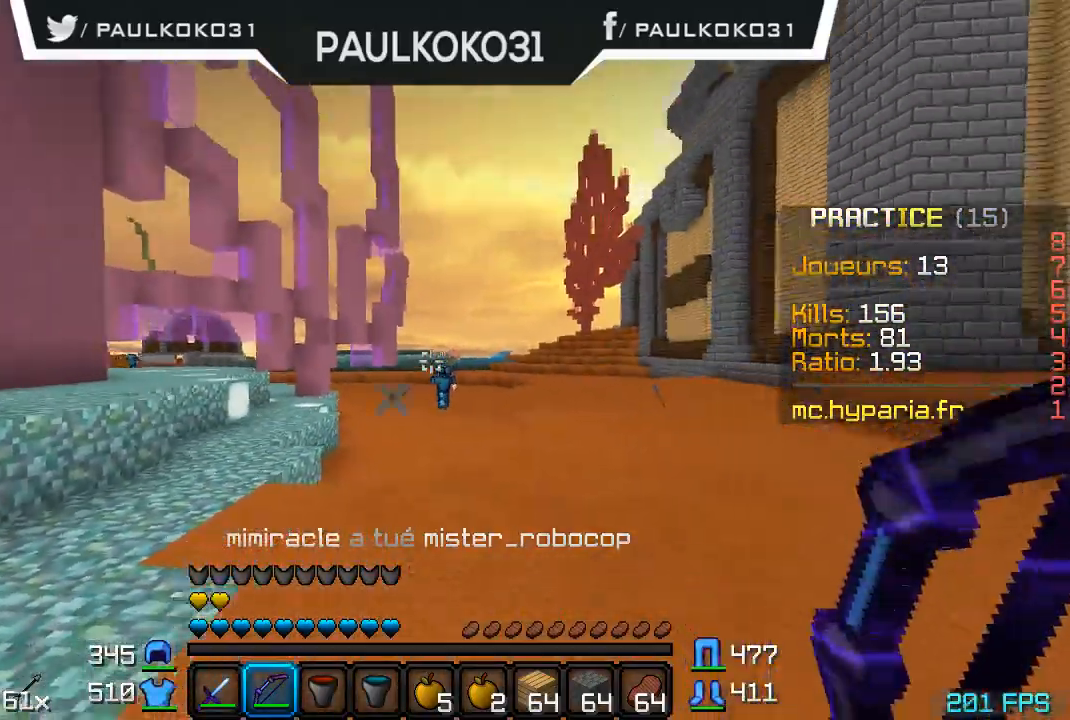
{"keys": ["d"], "mouse": ["right"], "events": [[67, "mouse_right", "down"]]}
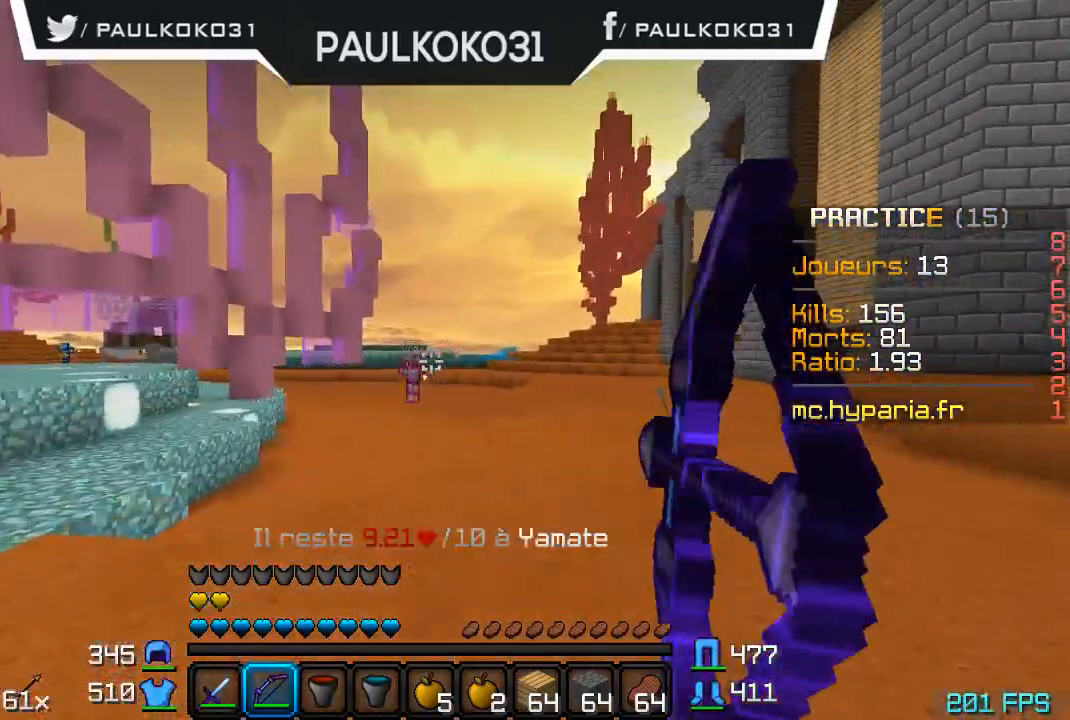
{"keys": ["d"], "mouse": ["right"], "events": []}
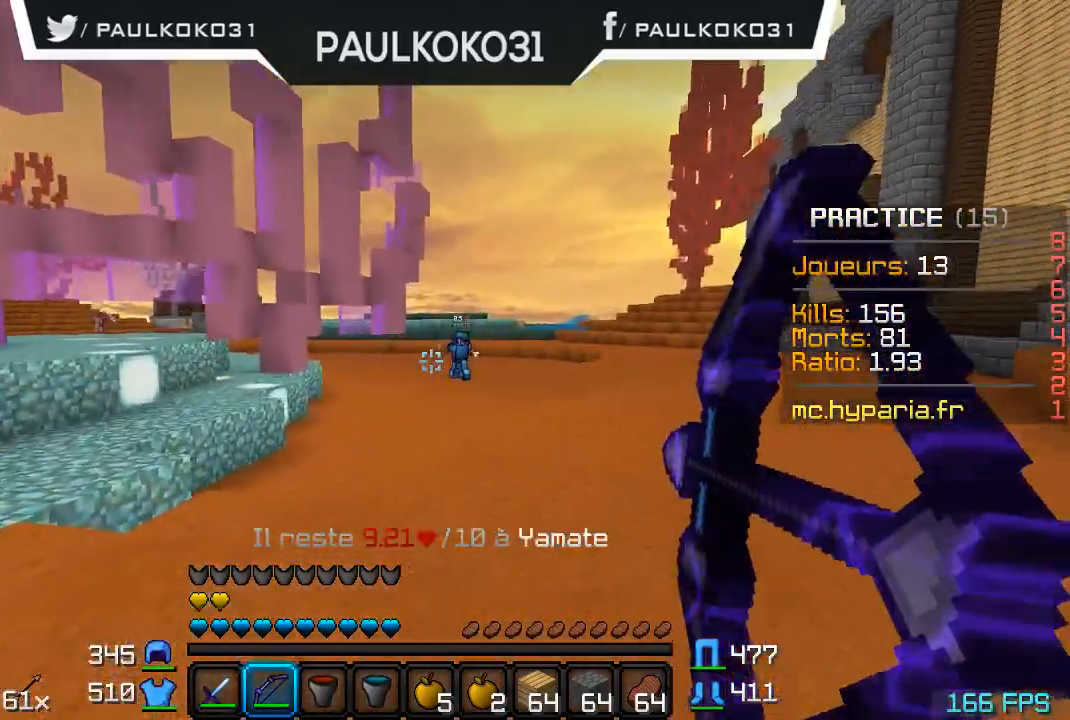
{"keys": ["d"], "mouse": ["right"], "events": []}
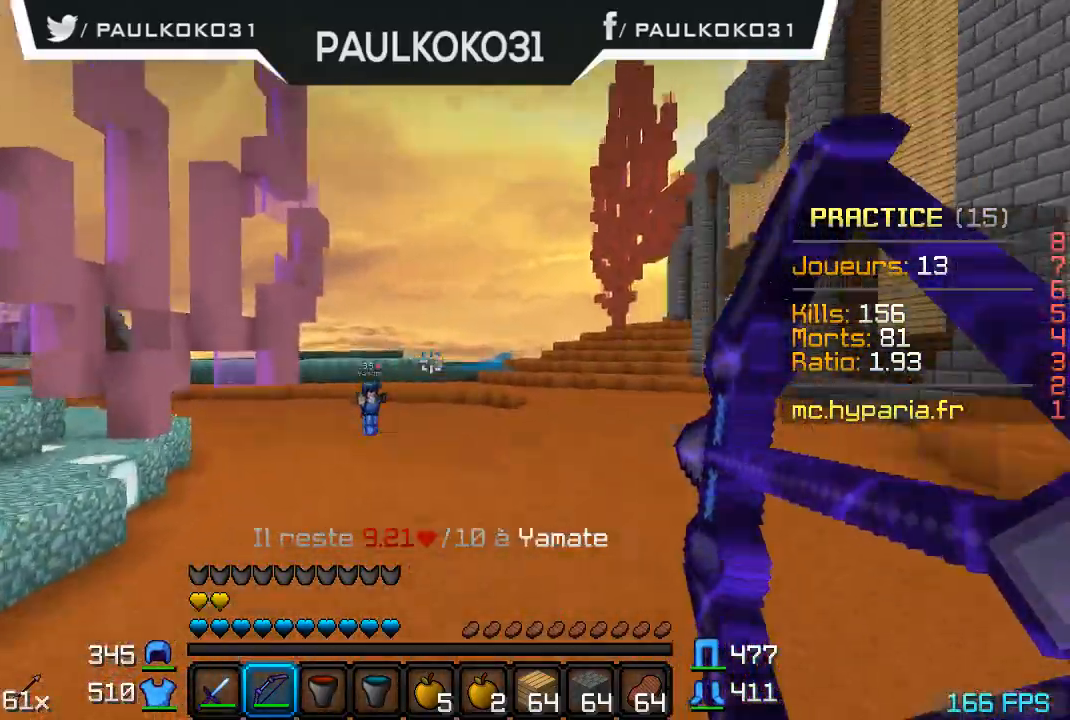
{"keys": [], "mouse": [], "events": [[67, "mouse_right", "up"], [467, "d", "up"]]}
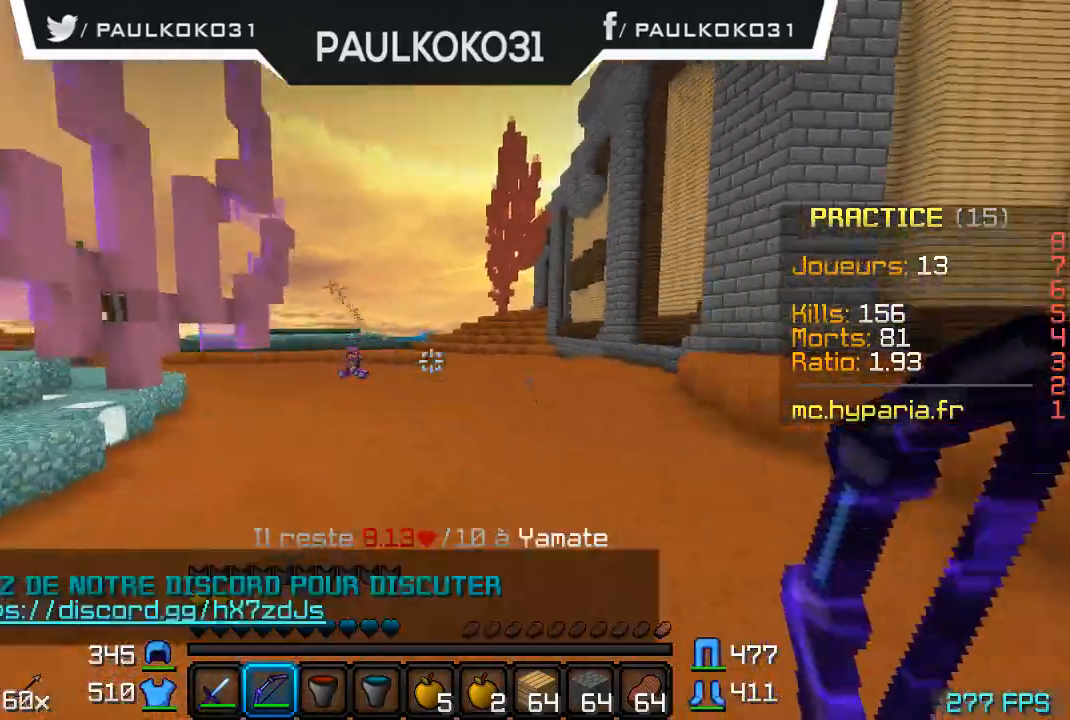
{"keys": [], "mouse": [], "events": []}
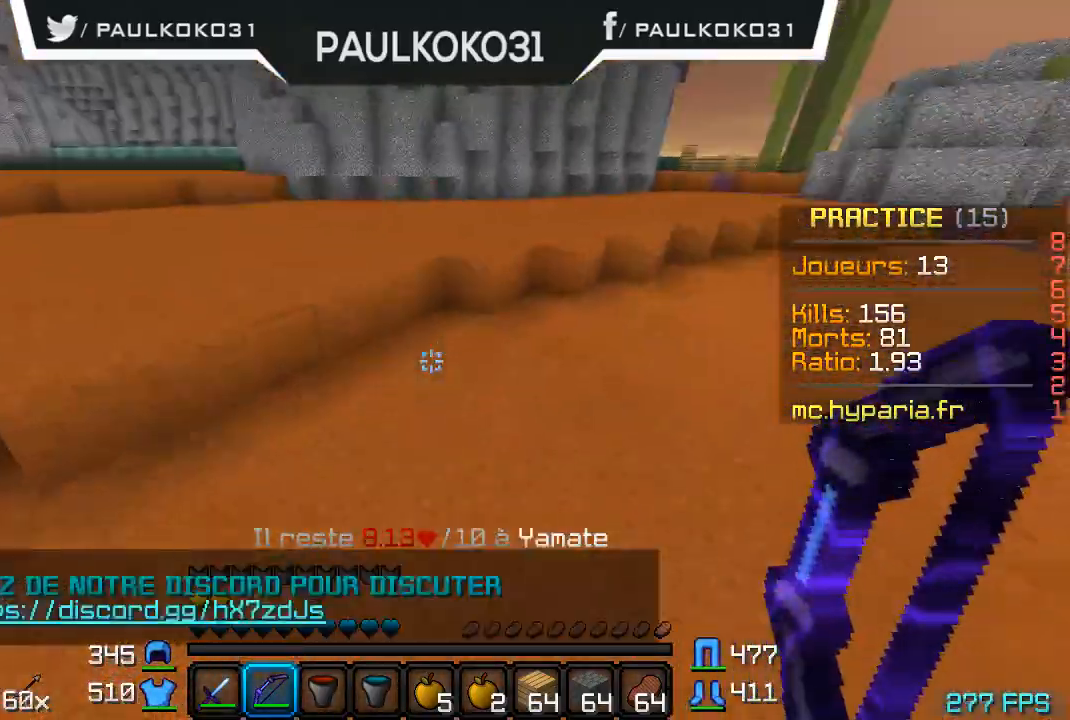
{"keys": [], "mouse": [], "events": []}
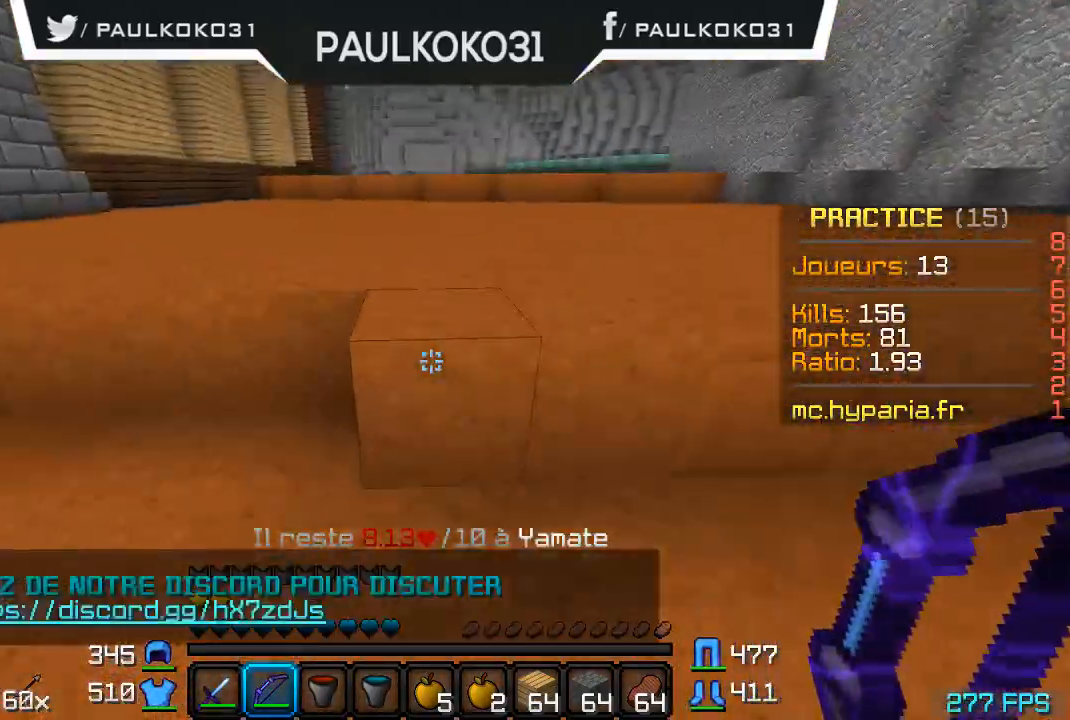
{"keys": [], "mouse": [], "events": []}
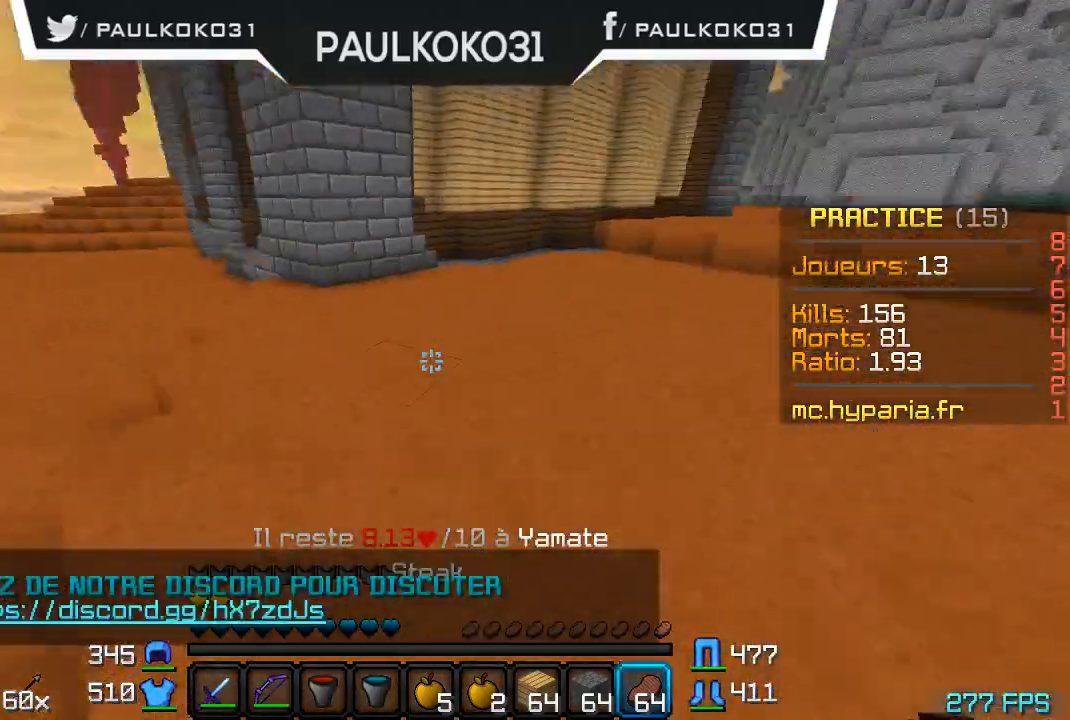
{"keys": ["d"], "mouse": [], "events": [[167, "d", "down"]]}
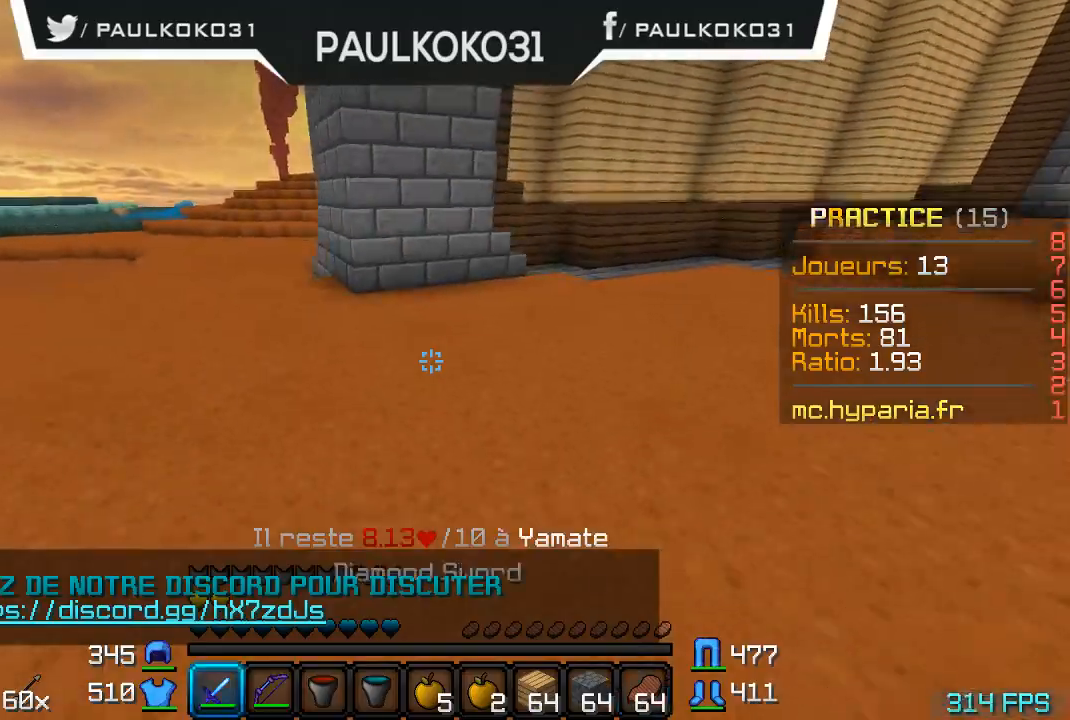
{"keys": ["d"], "mouse": [], "events": []}
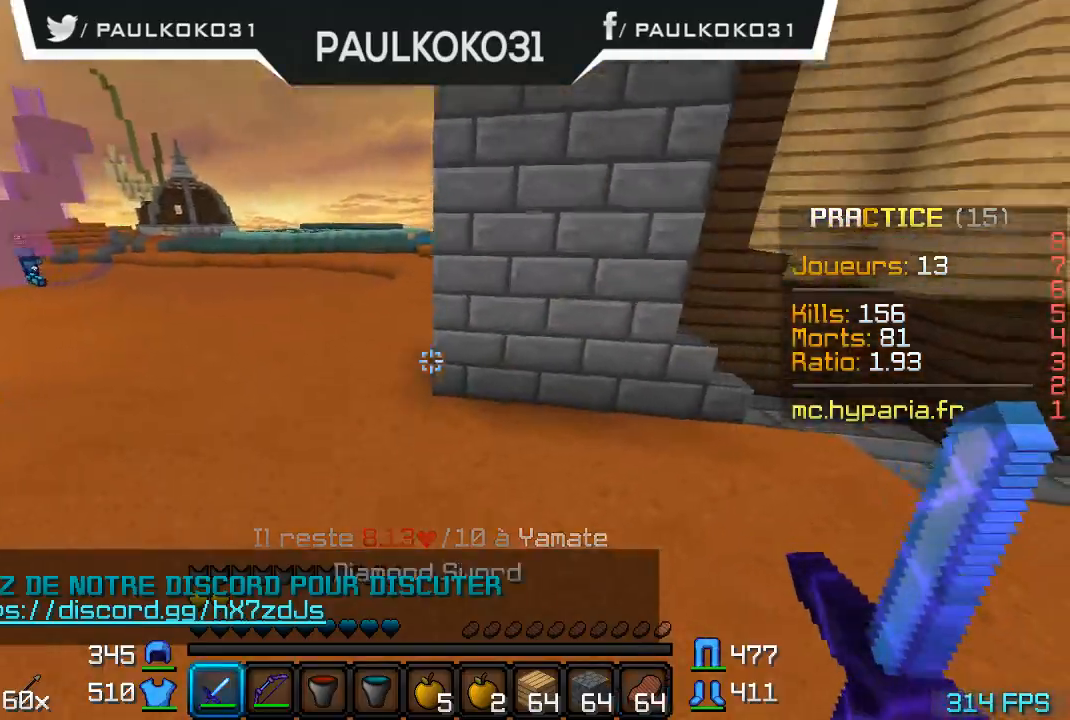
{"keys": ["d"], "mouse": [], "events": []}
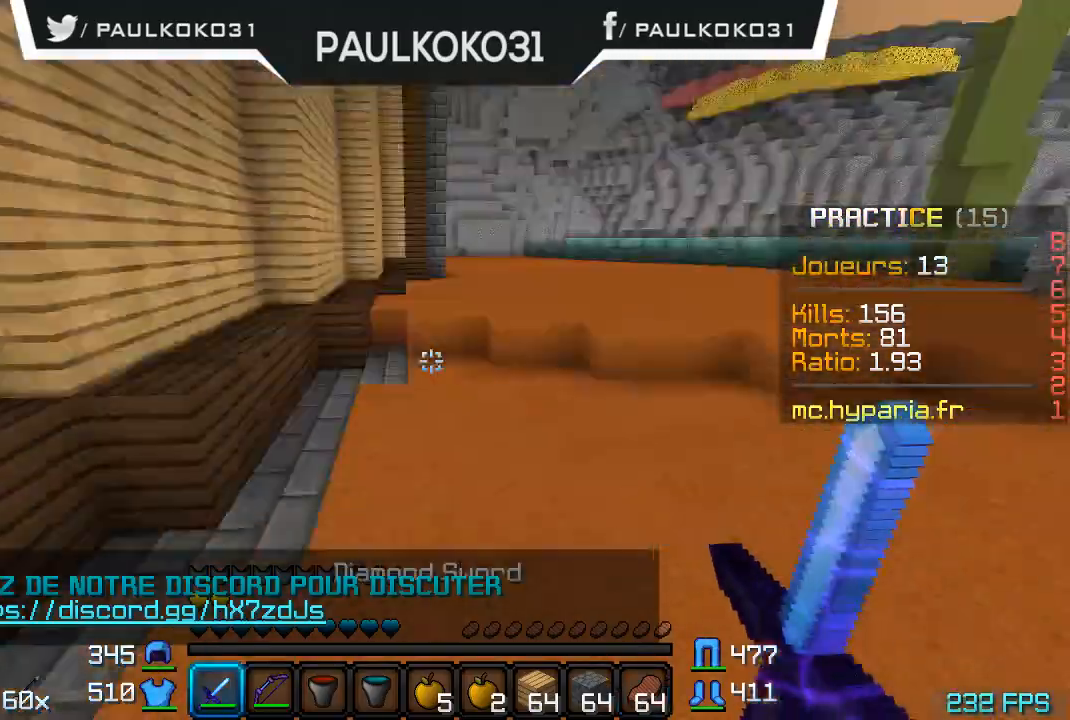
{"keys": [], "mouse": [], "events": [[234, "d", "up"]]}